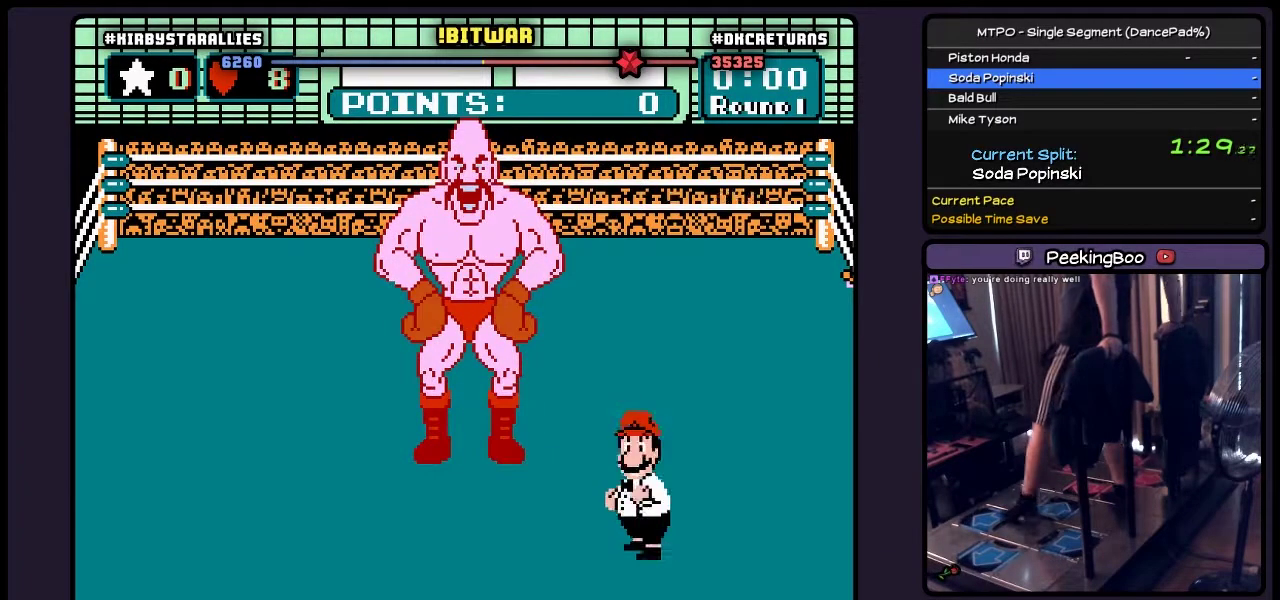
Gameplay with a controller (Nintendo layout); each line is a JSON object with the inputs held at the frame after it (dt_ms = milliseconds from this image to that frame). "events" lists button and stick changes between this image and that frame as [ms after this image, input, new state], when the widget could be followed in between. Not read: DPAD_DOWN L3 R3.
{"dt_ms": 500, "buttons": ["DPAD_UP"], "events": [[150, "DPAD_UP", "down"]]}
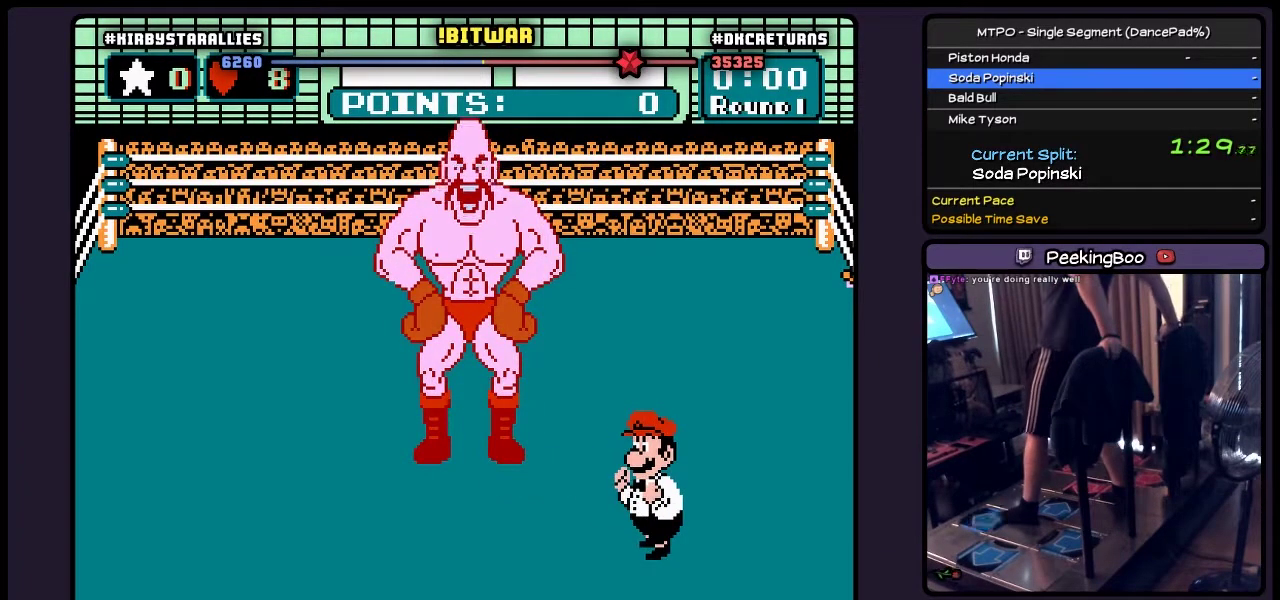
{"dt_ms": 500, "buttons": [], "events": [[17, "DPAD_UP", "up"]]}
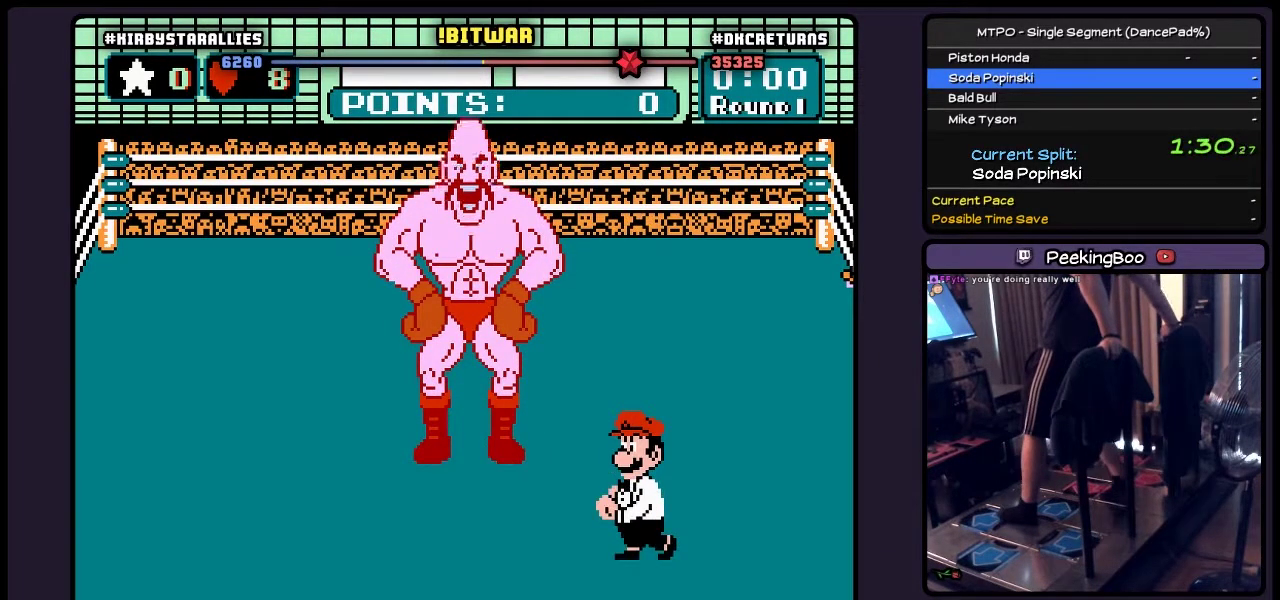
{"dt_ms": 500, "buttons": [], "events": []}
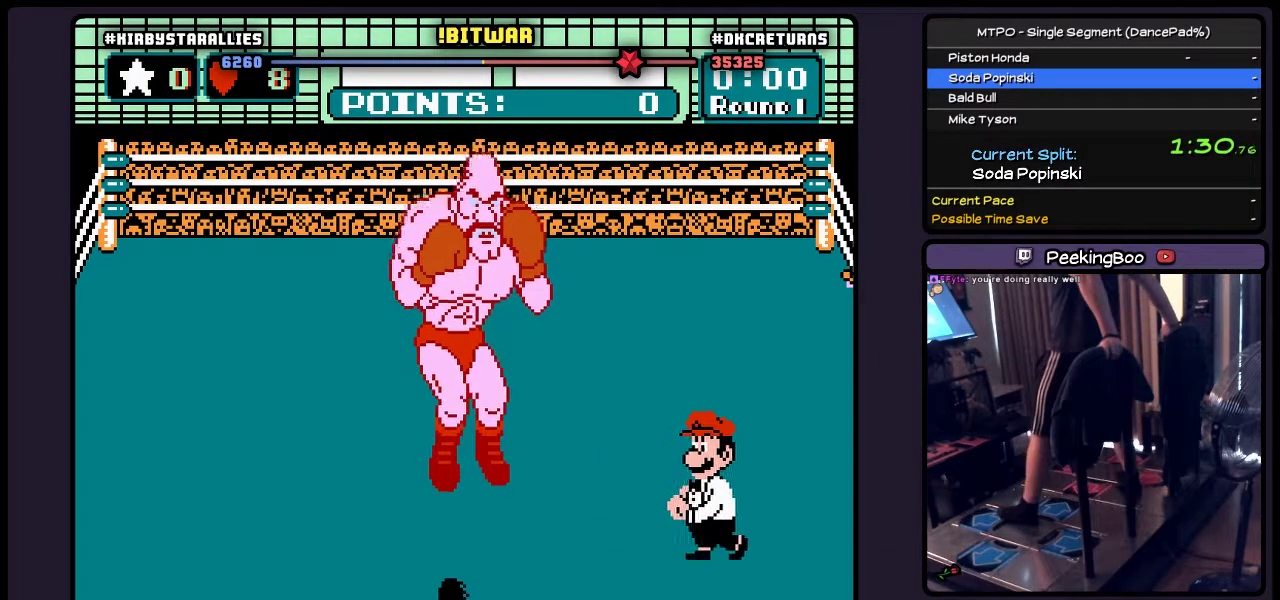
{"dt_ms": 500, "buttons": ["DPAD_UP"], "events": [[483, "DPAD_UP", "down"]]}
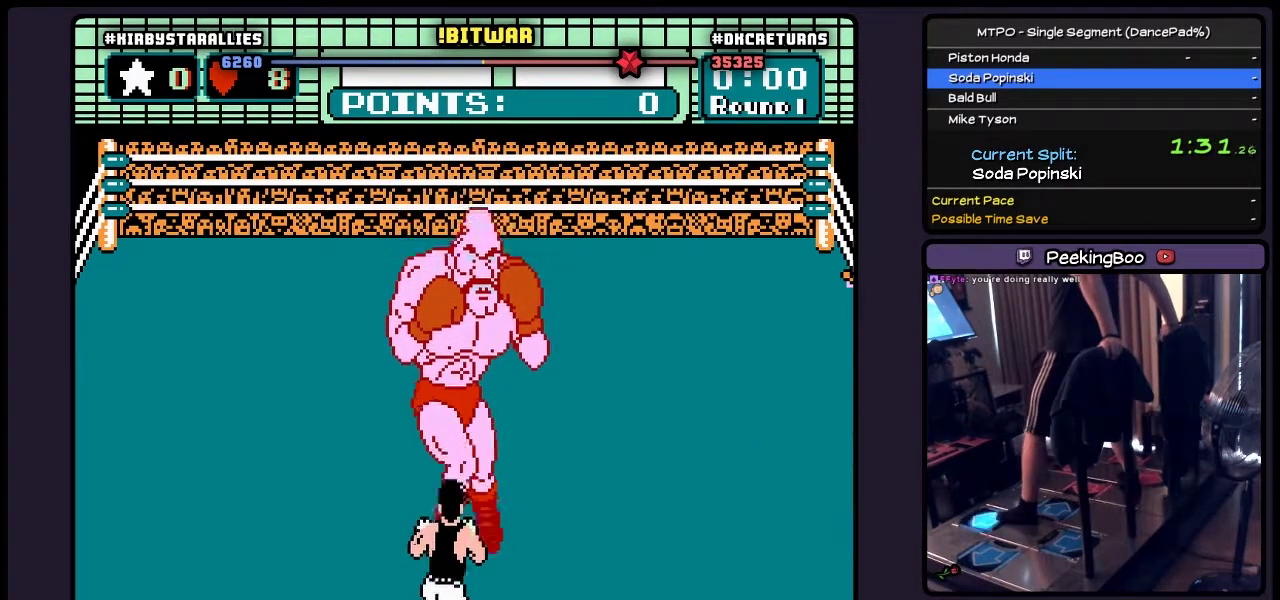
{"dt_ms": 500, "buttons": ["DPAD_UP"], "events": []}
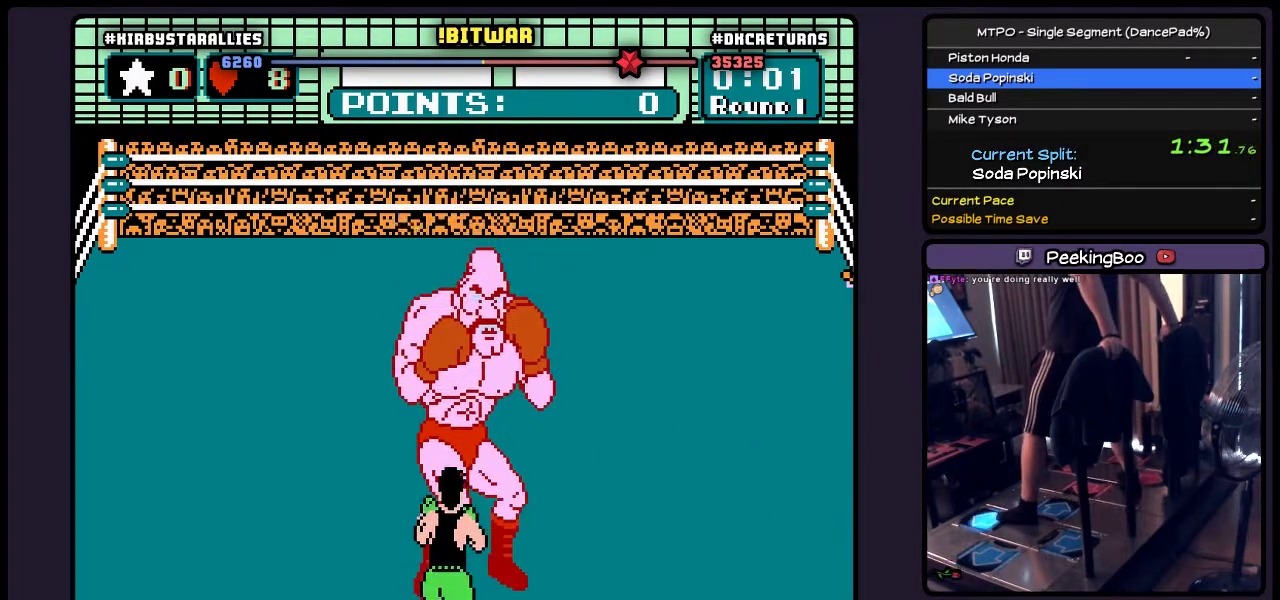
{"dt_ms": 1000, "buttons": ["DPAD_UP"], "events": [[483, "A", "down"], [767, "A", "up"]]}
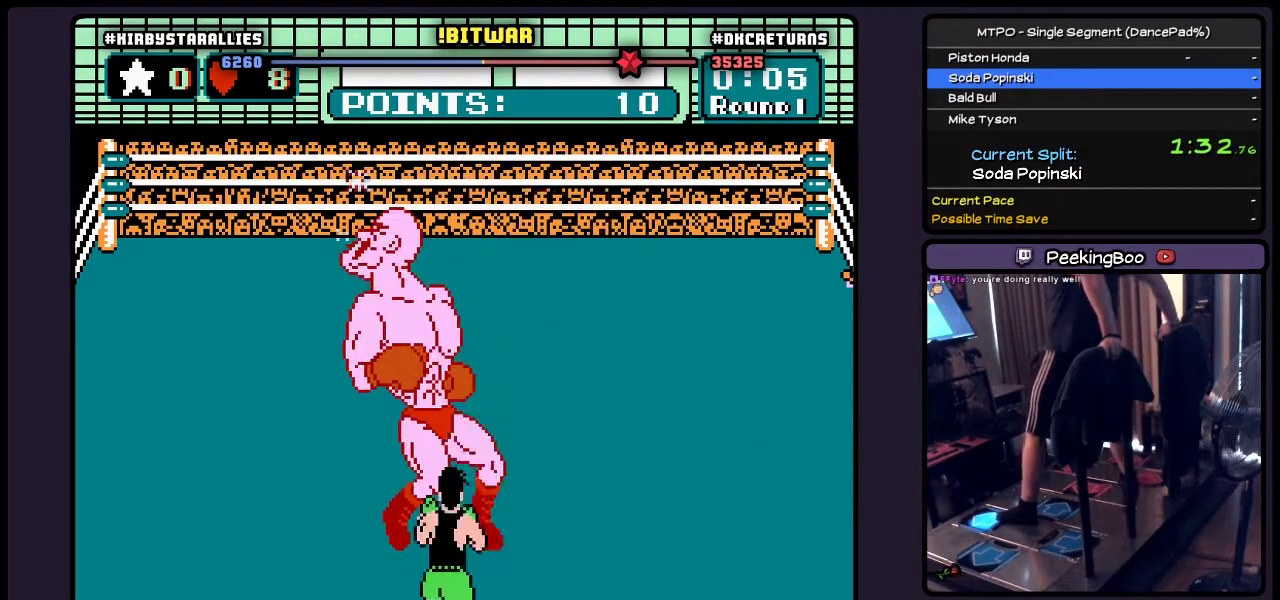
{"dt_ms": 500, "buttons": ["A", "DPAD_UP"], "events": [[317, "A", "down"]]}
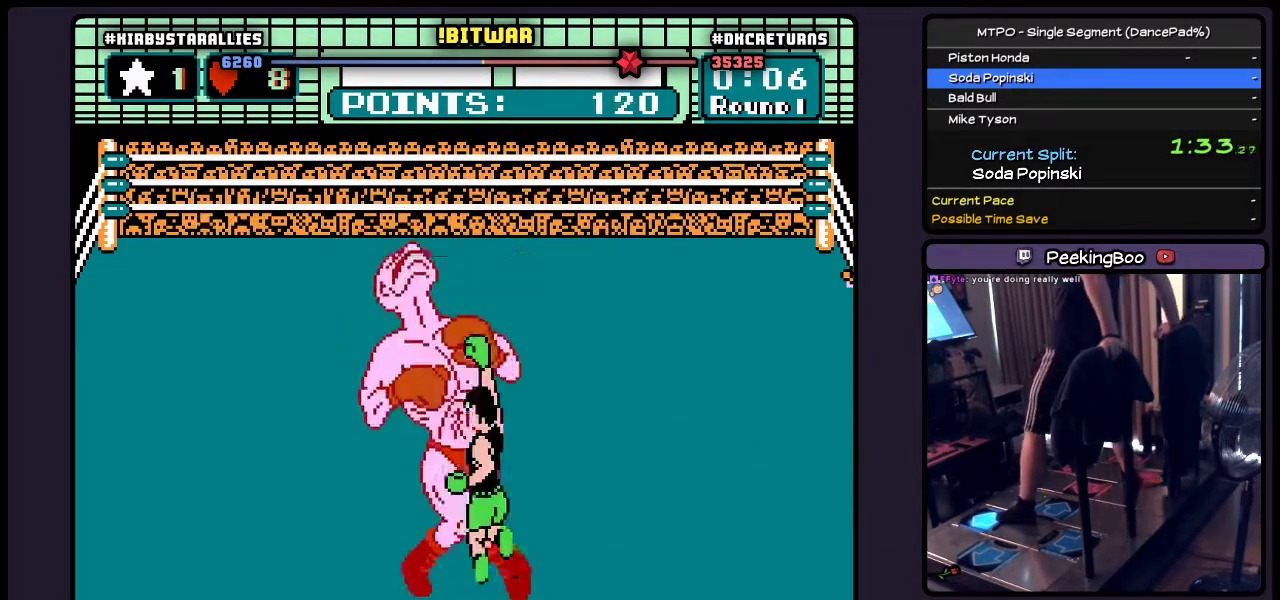
{"dt_ms": 500, "buttons": [], "events": [[67, "A", "up"], [267, "DPAD_UP", "up"]]}
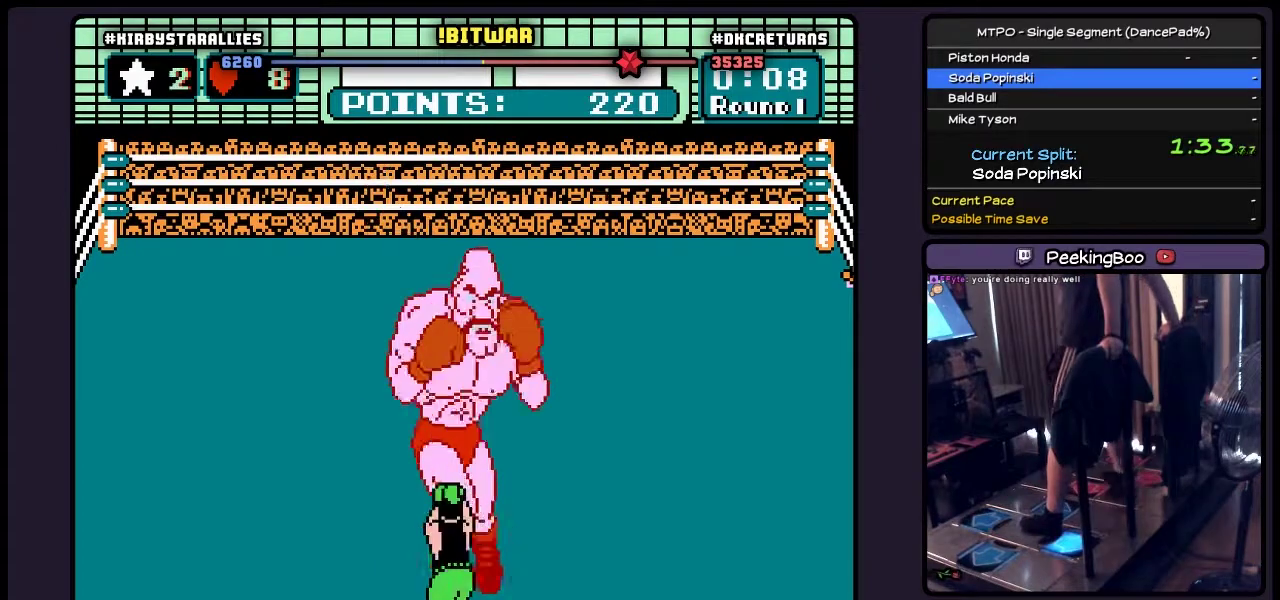
{"dt_ms": 500, "buttons": [], "events": []}
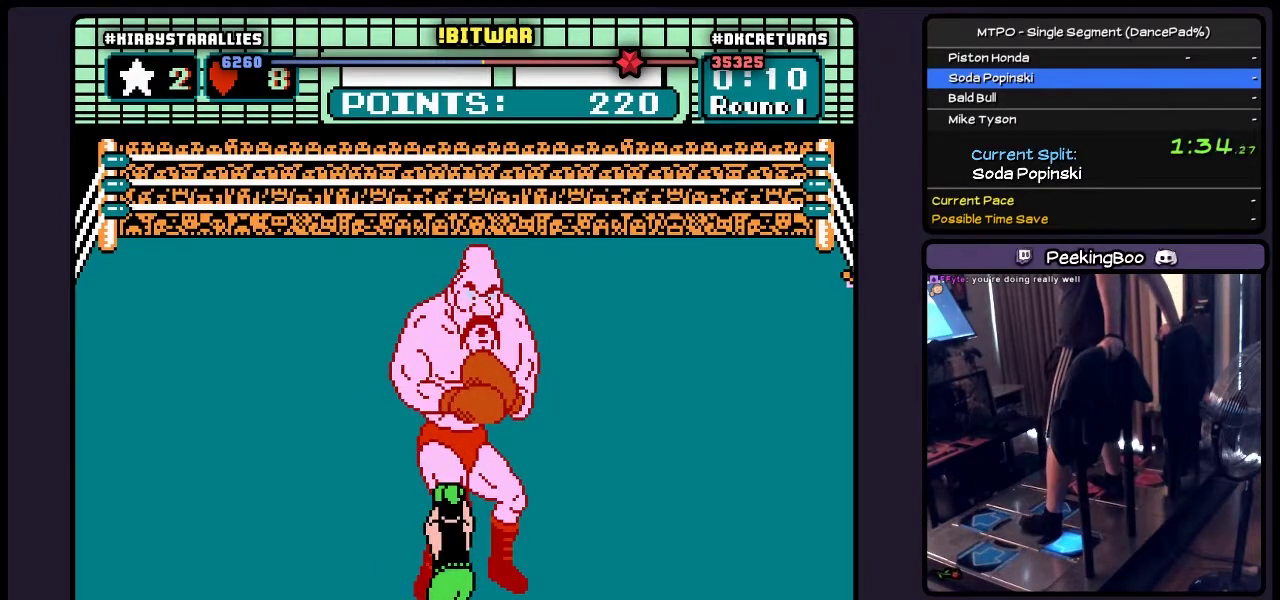
{"dt_ms": 500, "buttons": [], "events": []}
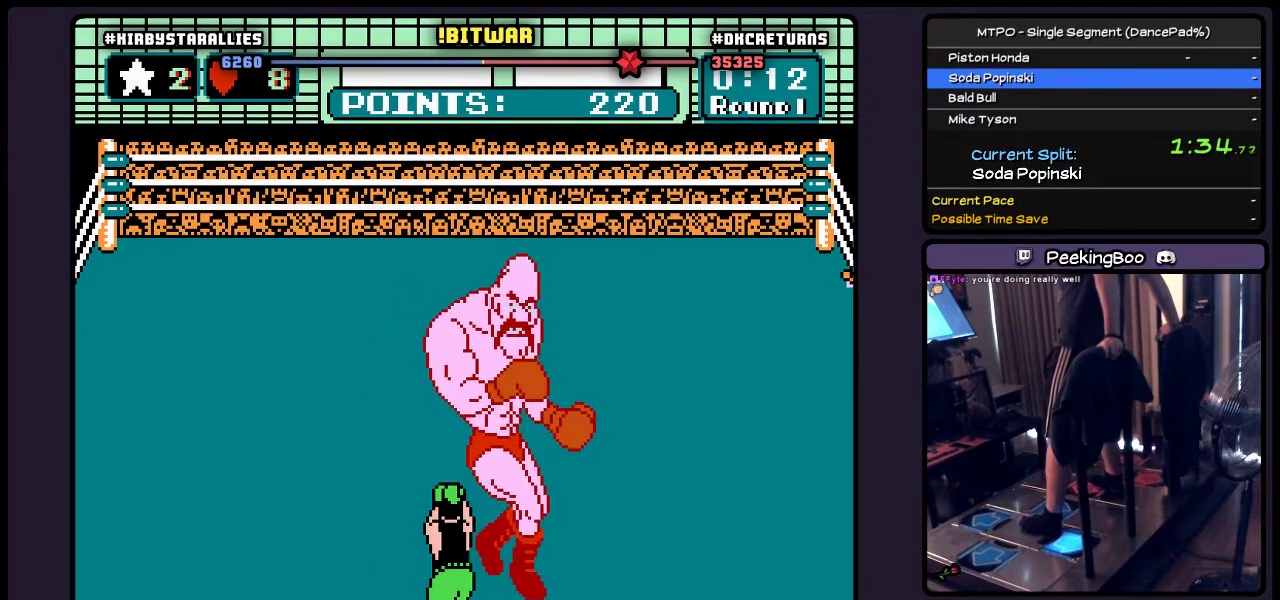
{"dt_ms": 500, "buttons": [], "events": []}
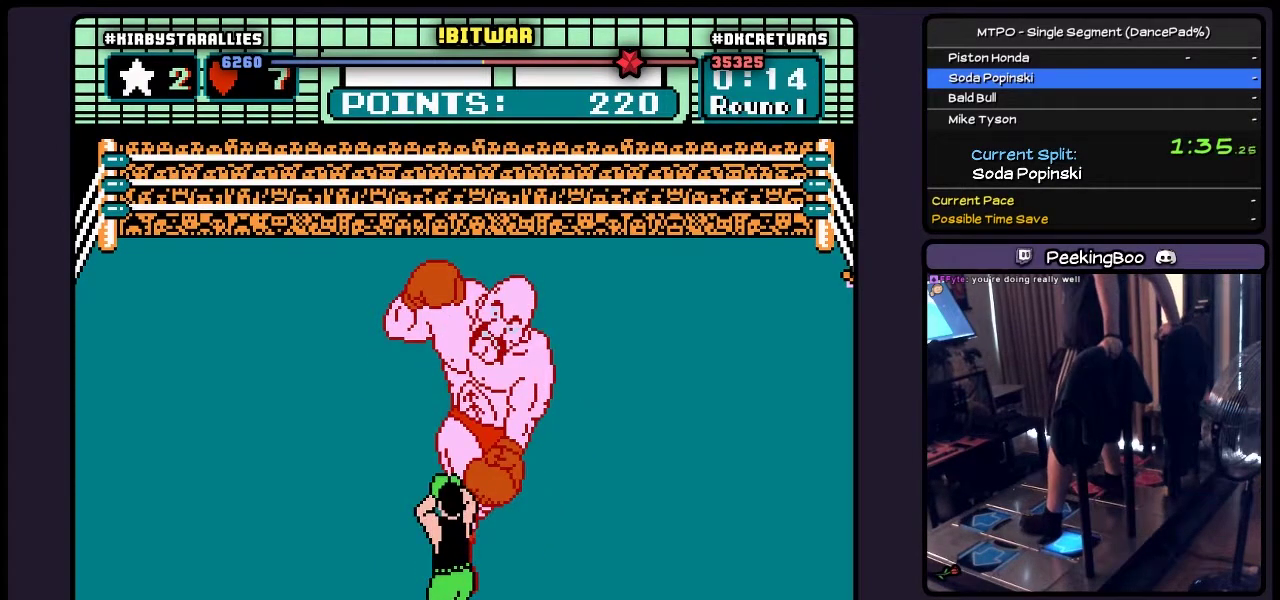
{"dt_ms": 500, "buttons": [], "events": []}
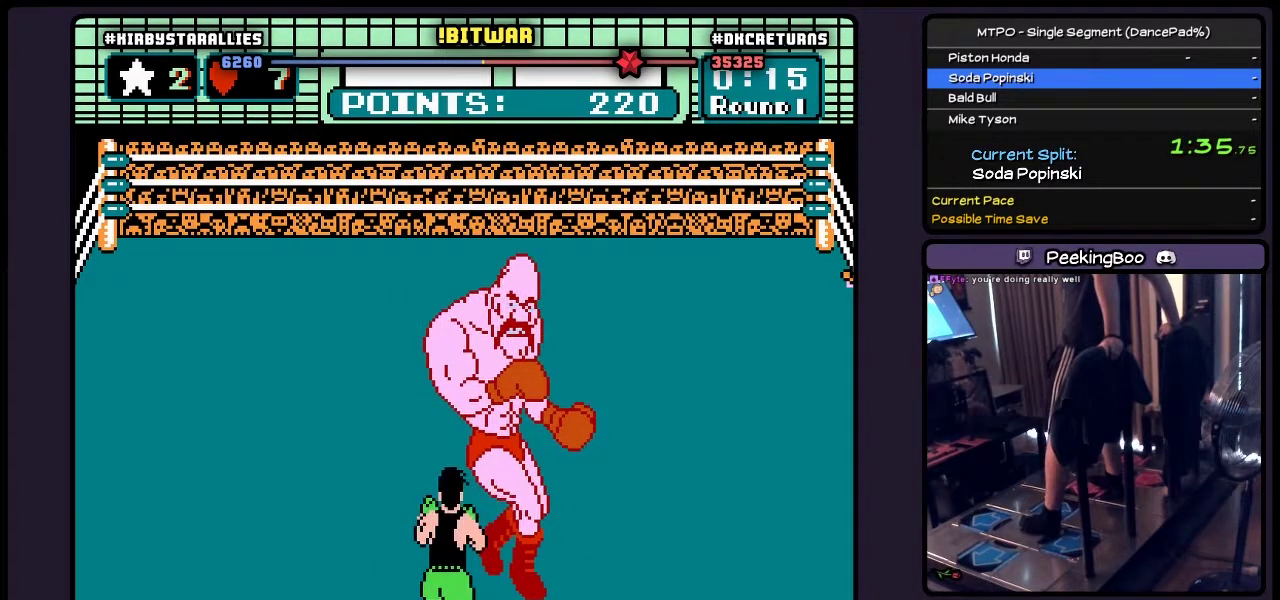
{"dt_ms": 500, "buttons": [], "events": []}
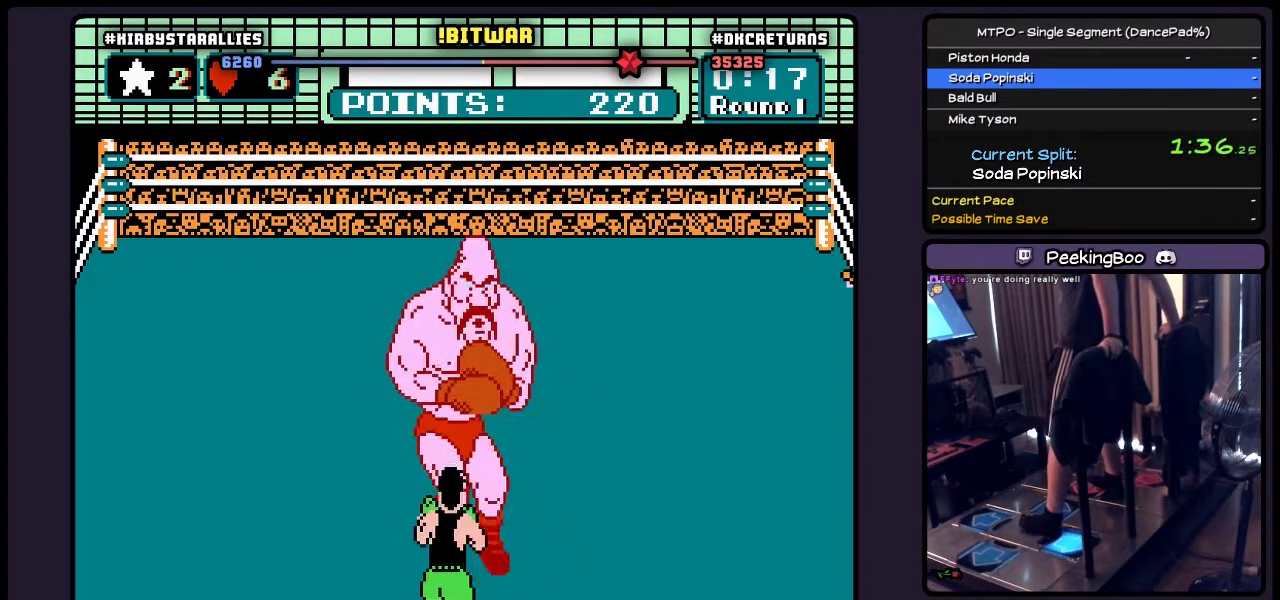
{"dt_ms": 500, "buttons": [], "events": []}
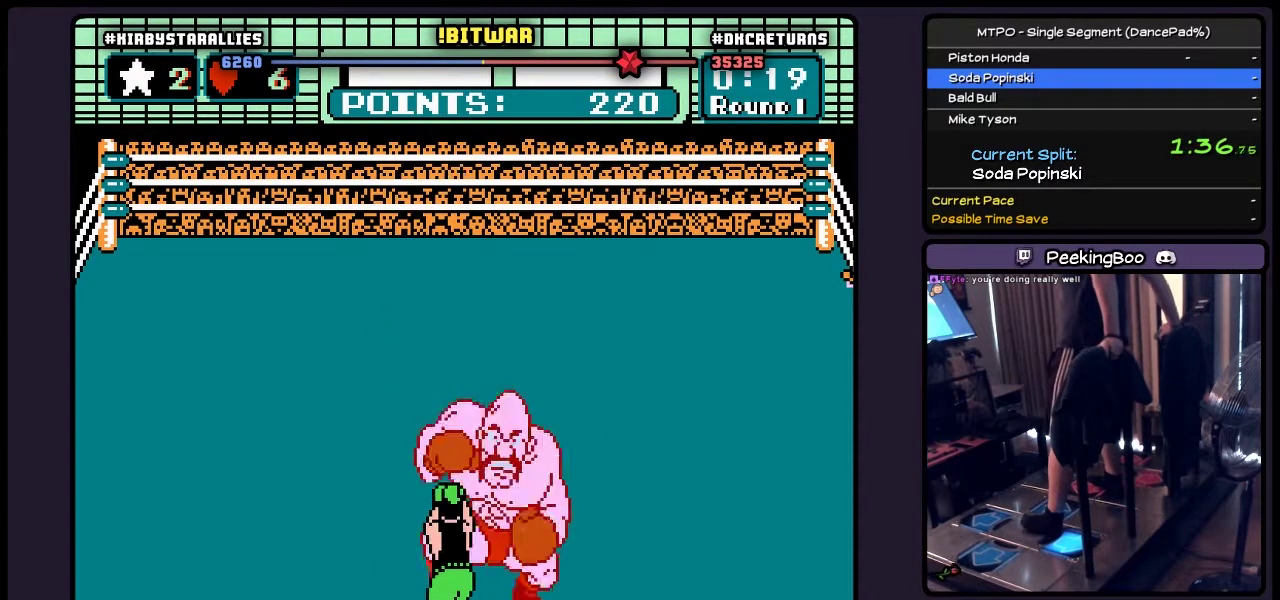
{"dt_ms": 500, "buttons": [], "events": []}
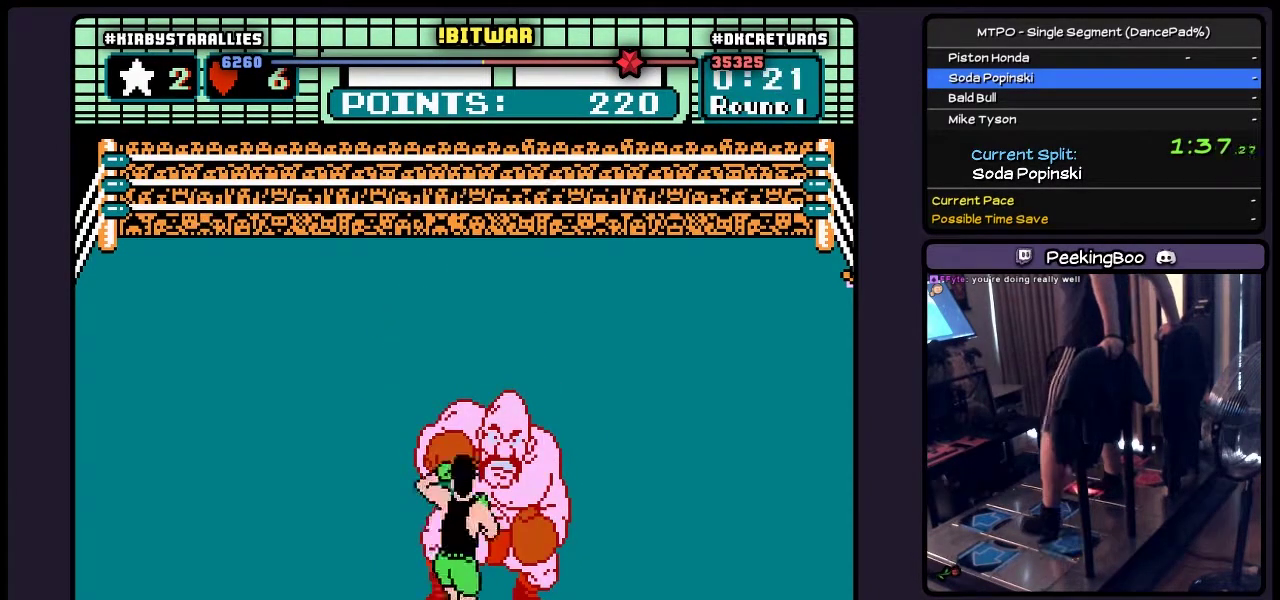
{"dt_ms": 500, "buttons": [], "events": [[100, "B", "down"], [433, "B", "up"]]}
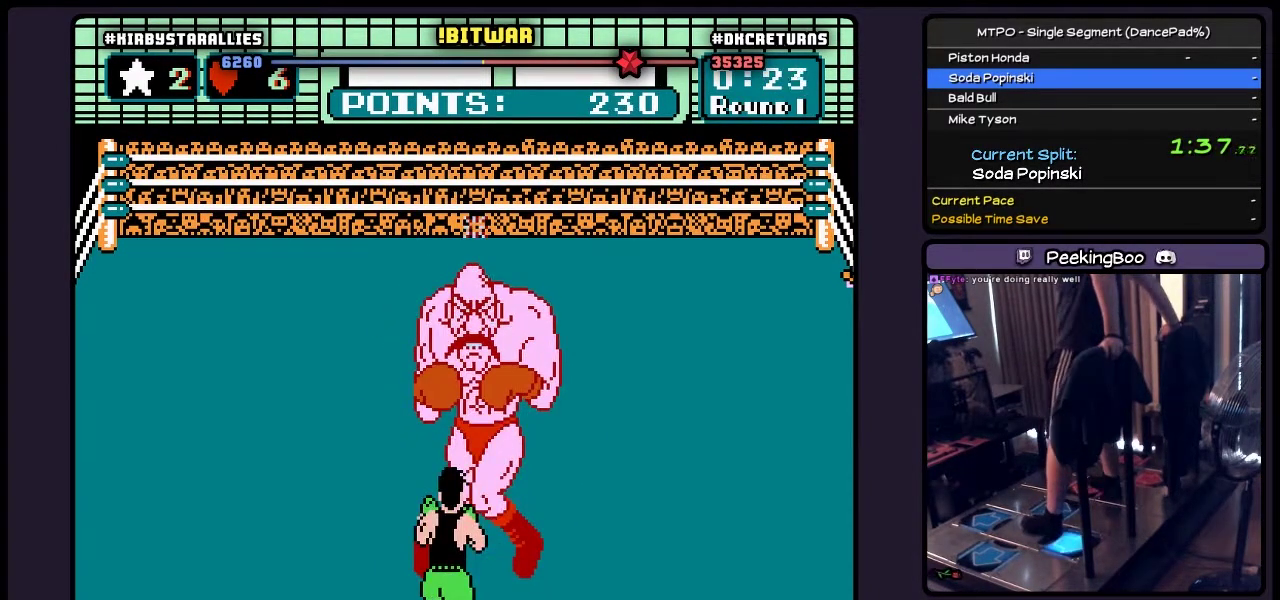
{"dt_ms": 500, "buttons": [], "events": []}
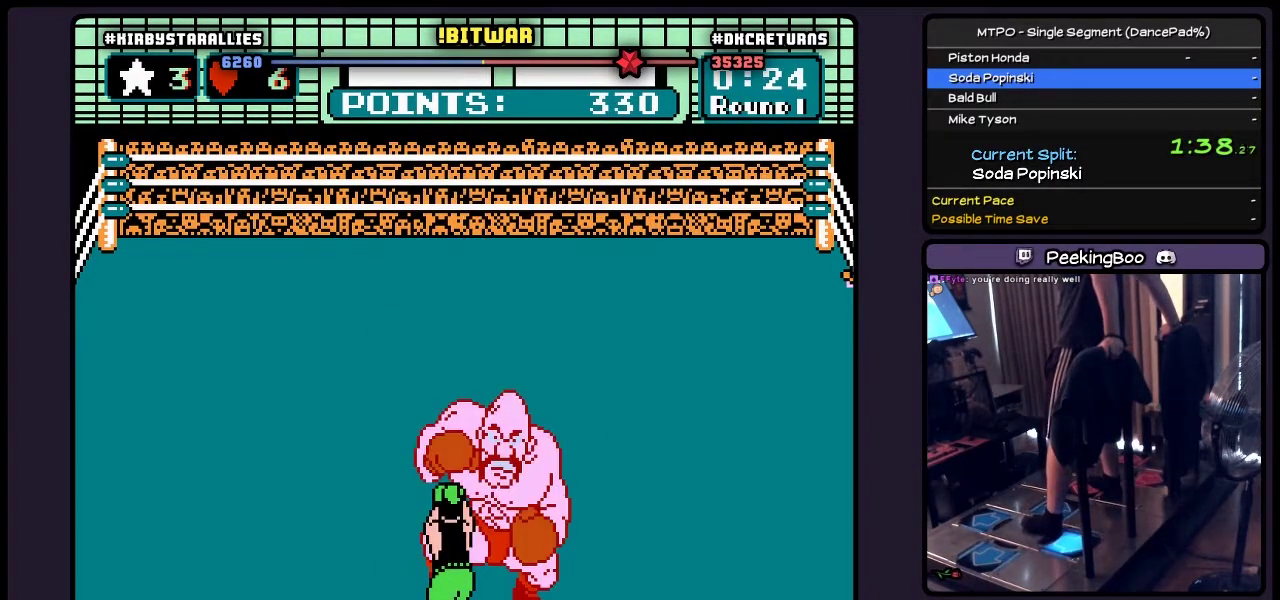
{"dt_ms": 500, "buttons": ["B"], "events": [[267, "B", "down"]]}
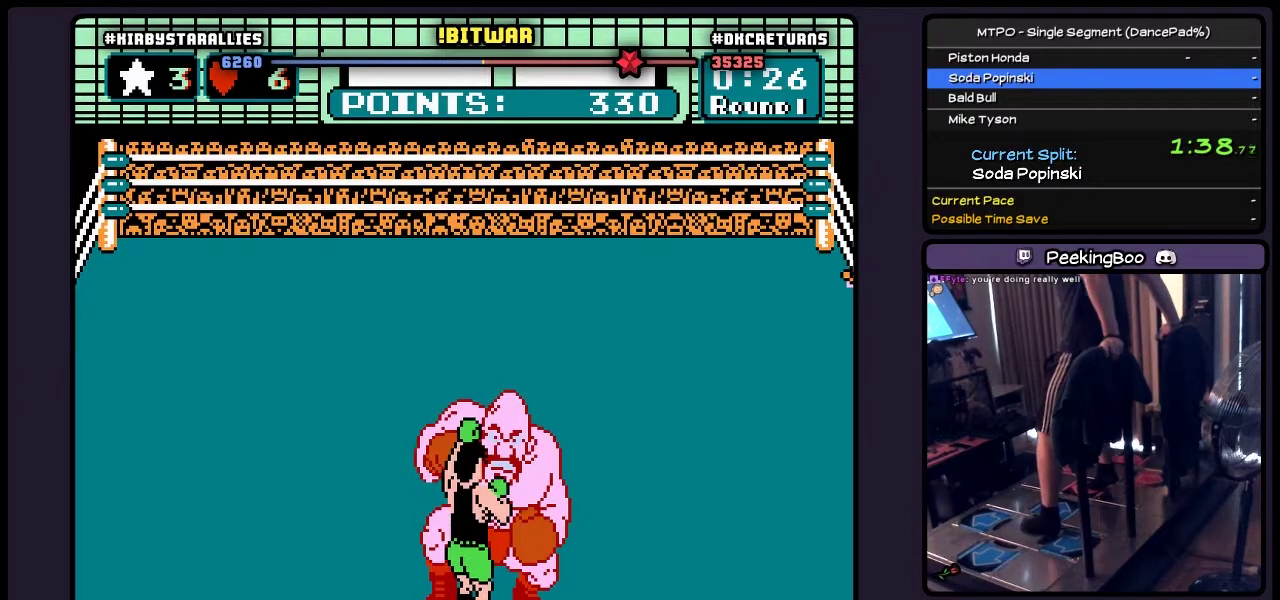
{"dt_ms": 500, "buttons": ["START"], "events": [[100, "B", "up"], [267, "B", "down"], [350, "START", "down"], [400, "B", "up"]]}
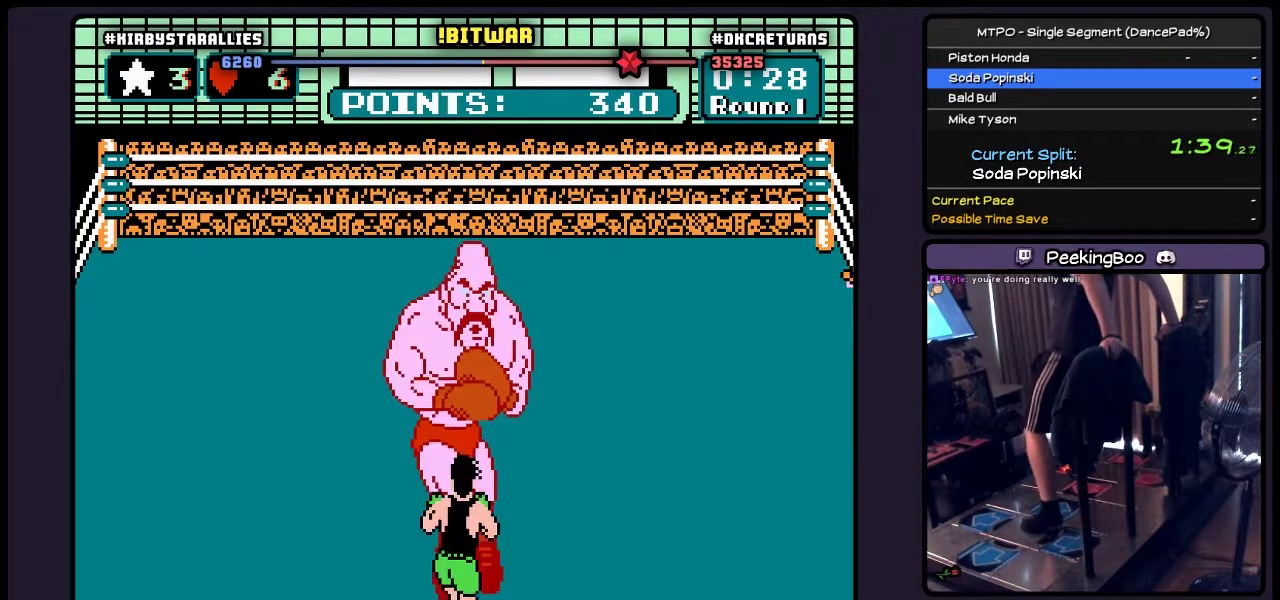
{"dt_ms": 500, "buttons": ["START"], "events": []}
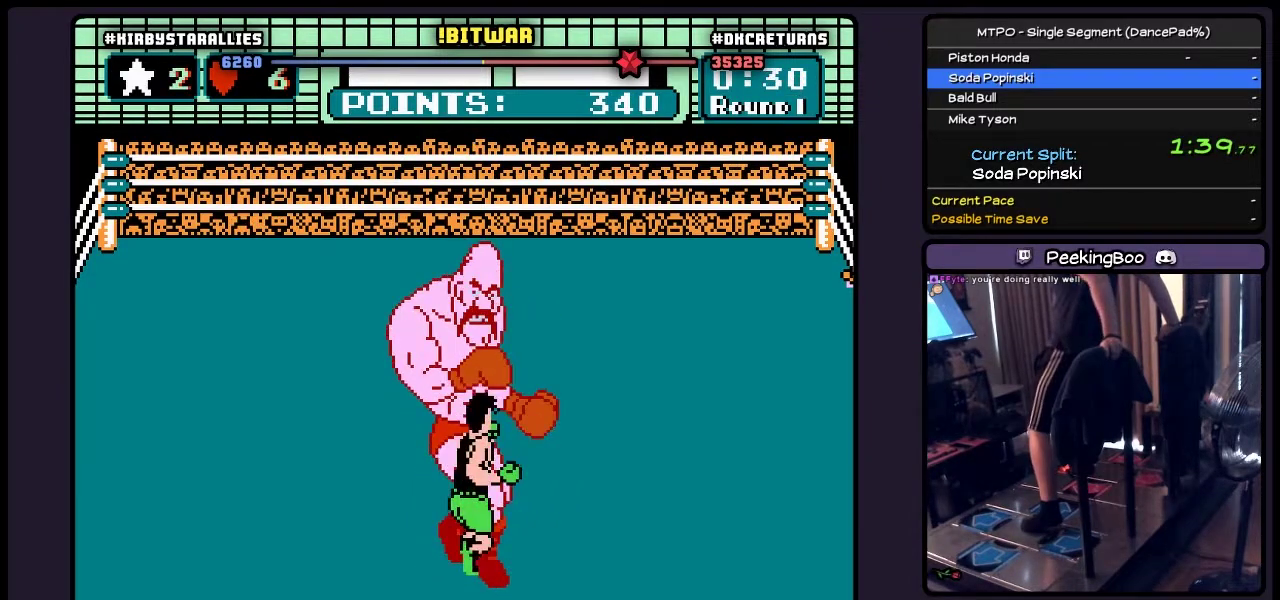
{"dt_ms": 500, "buttons": [], "events": [[350, "START", "up"]]}